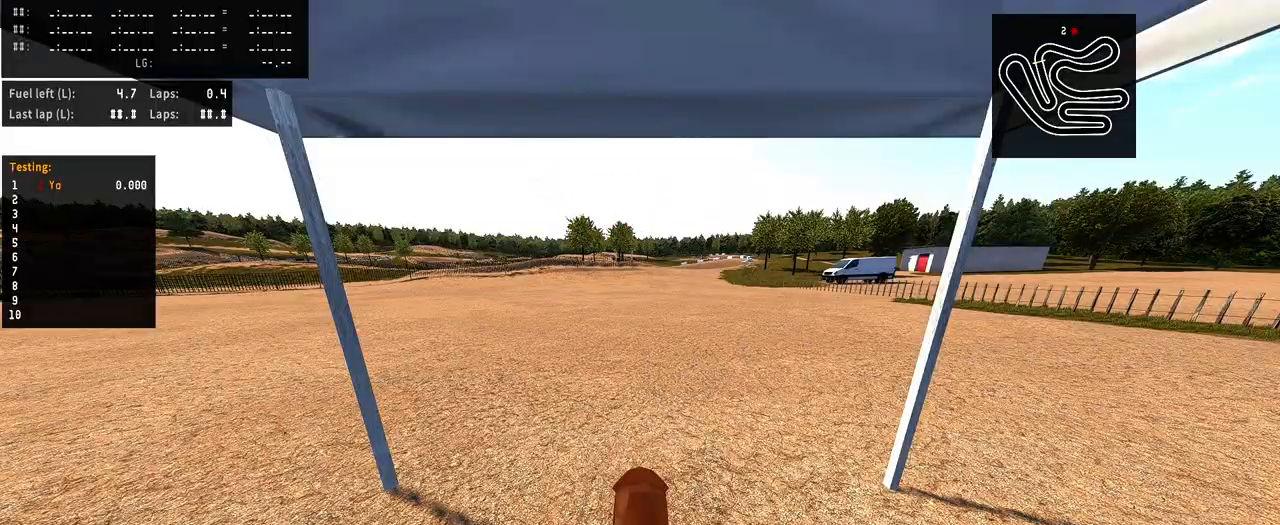
Gameplay with a controller (PlayStation layout); each line is a JSON object with the inputs held at the frame after it (dt_ms = milliseconds from this image to that frame). "events" lists button and stick changes between this image and that frame as [ms after this image, input, new state], when the widget could be followed in between. Not read: R1 R2.
{"dt_ms": 500, "buttons": ["R3"], "left_stick": "center", "right_stick": "up", "events": [[200, "SQUARE", "down"], [234, "SQUARE", "up"], [367, "right_stick", "up"], [434, "R3", "down"]]}
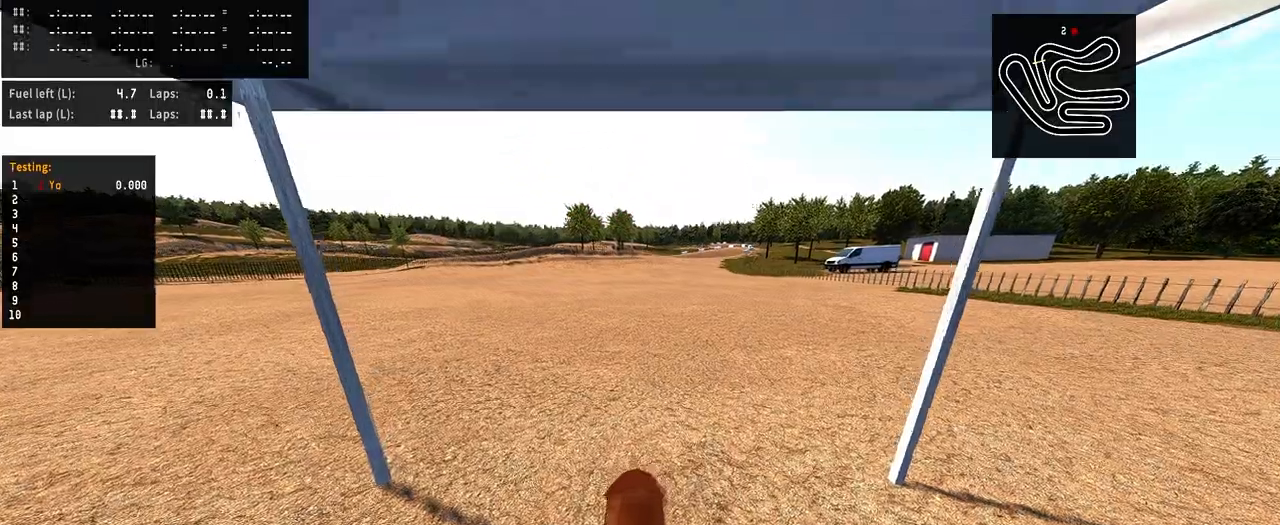
{"dt_ms": 500, "buttons": [], "left_stick": "center", "right_stick": "up", "events": [[134, "R3", "up"]]}
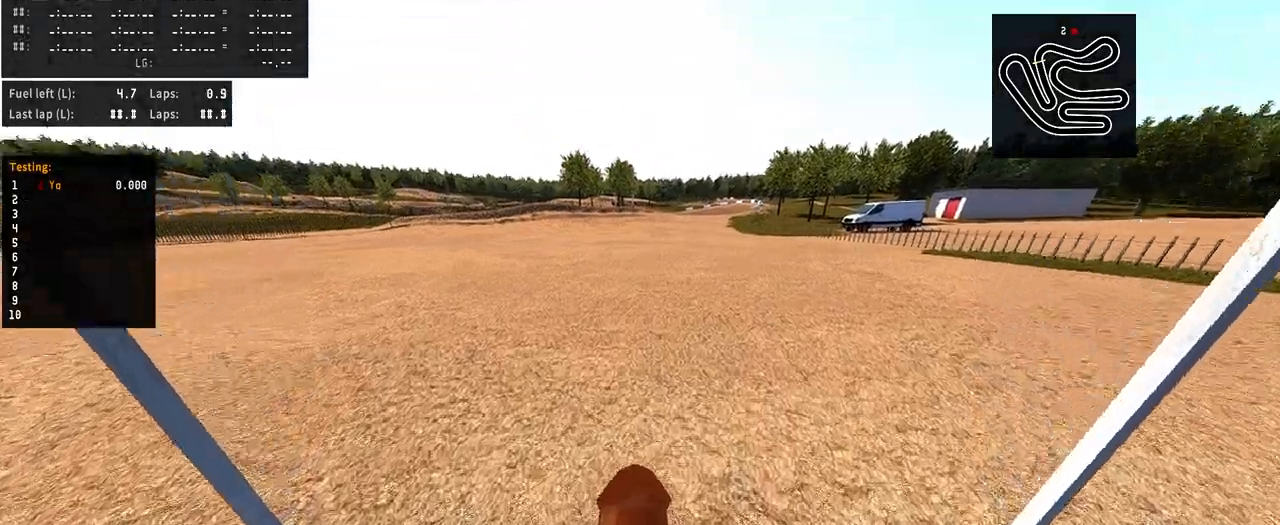
{"dt_ms": 1000, "buttons": [], "left_stick": "center", "right_stick": "center"}
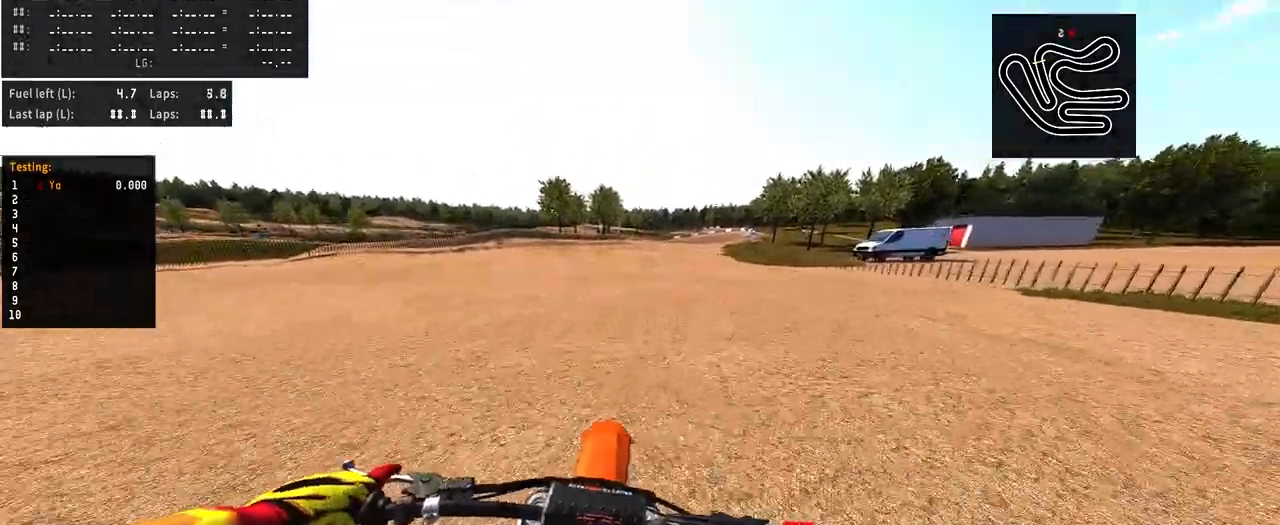
{"dt_ms": 500, "buttons": ["TRIANGLE"], "left_stick": "center", "right_stick": "center", "events": [[500, "TRIANGLE", "down"]]}
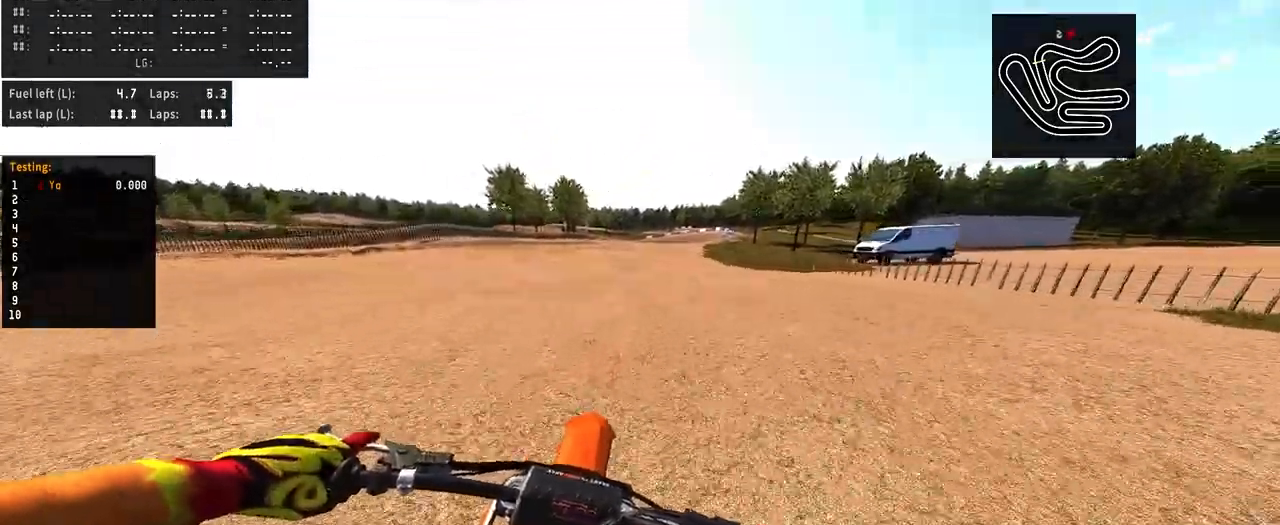
{"dt_ms": 500, "buttons": [], "left_stick": "center", "right_stick": "center", "events": [[100, "TRIANGLE", "up"]]}
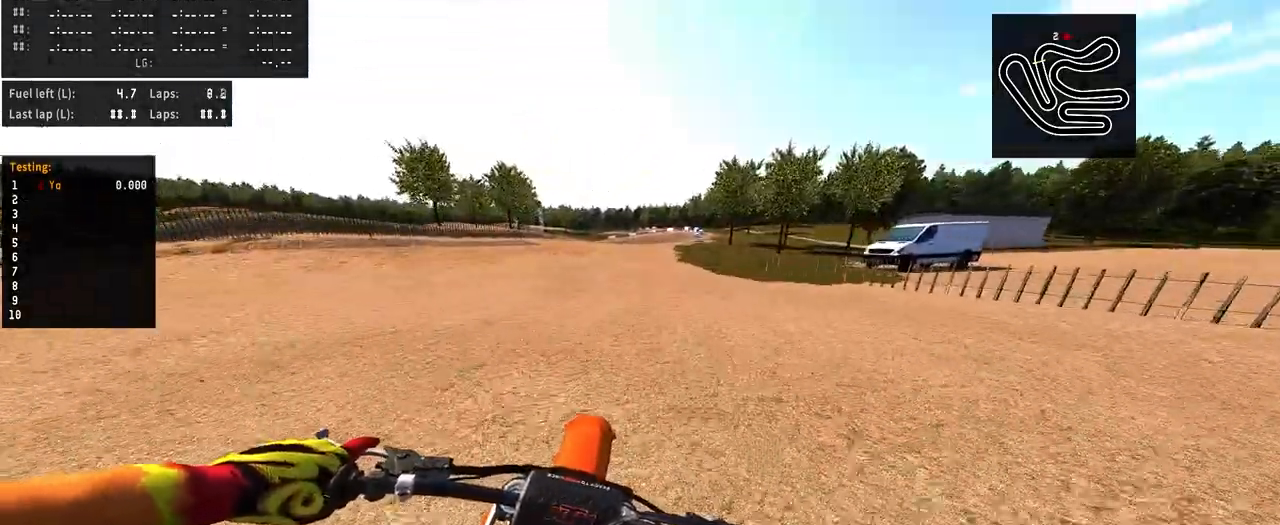
{"dt_ms": 500, "buttons": [], "left_stick": "center", "right_stick": "center", "events": []}
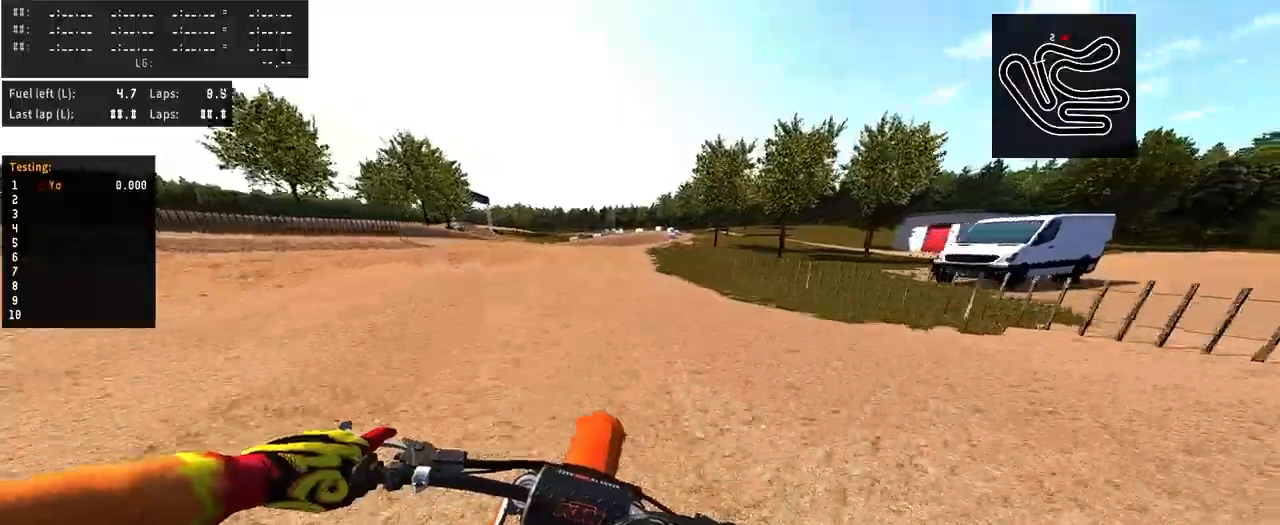
{"dt_ms": 500, "buttons": [], "left_stick": "center", "right_stick": "center"}
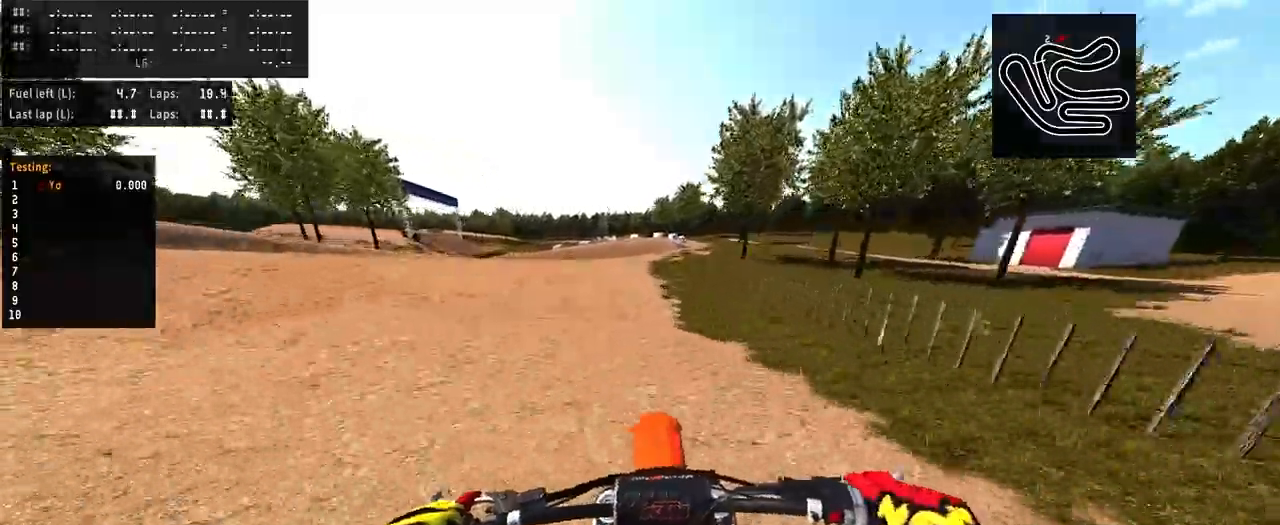
{"dt_ms": 500, "buttons": [], "left_stick": "center", "right_stick": "center", "events": []}
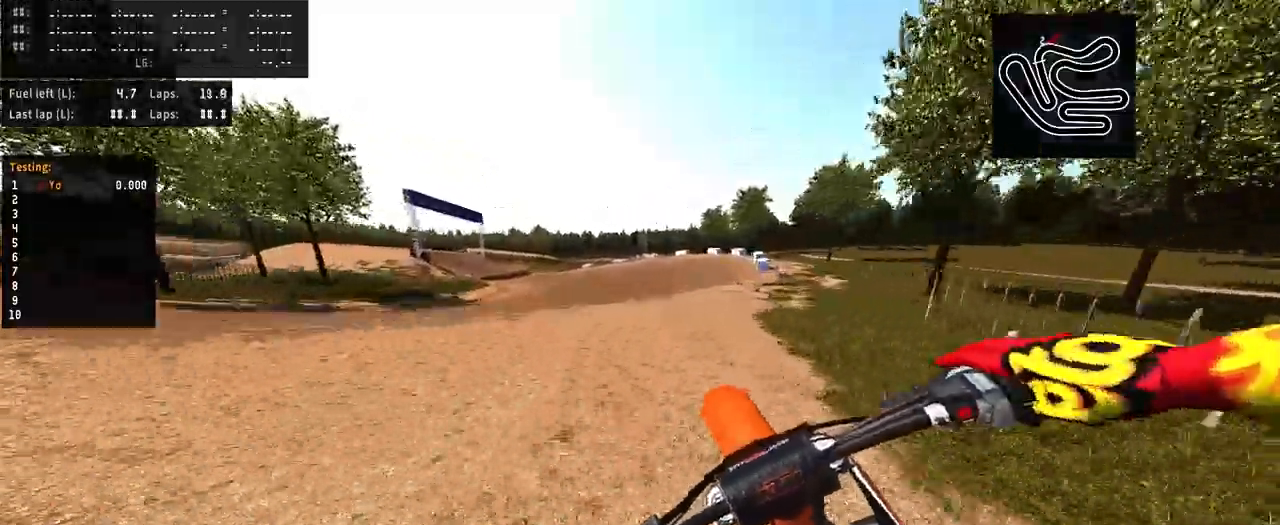
{"dt_ms": 500, "buttons": [], "left_stick": "center", "right_stick": "center", "events": []}
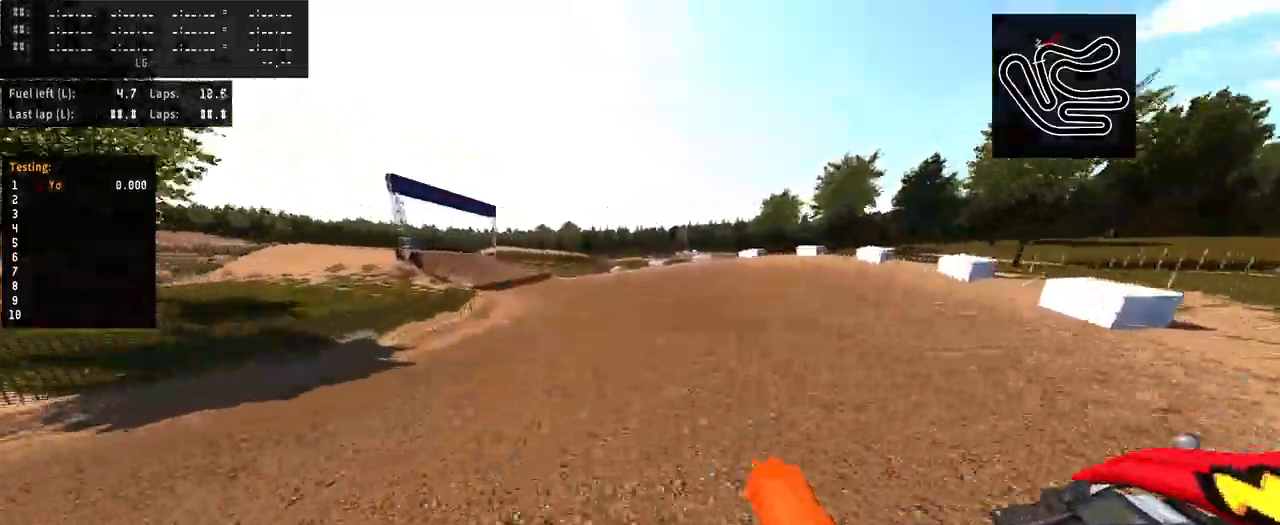
{"dt_ms": 500, "buttons": ["TRIANGLE"], "left_stick": "center", "right_stick": "center", "events": [[467, "TRIANGLE", "down"]]}
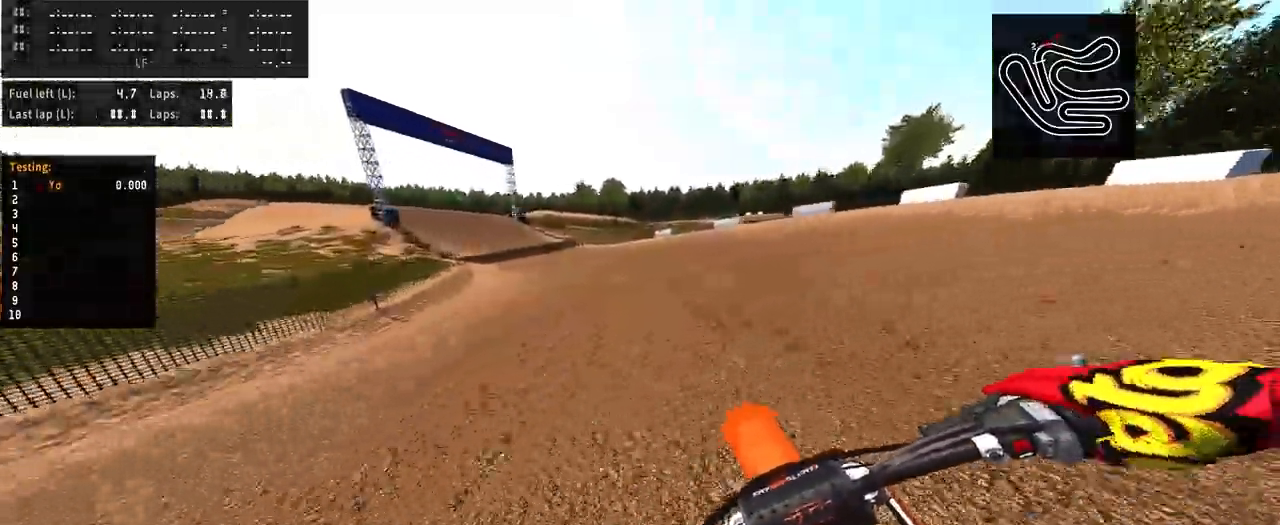
{"dt_ms": 500, "buttons": [], "left_stick": "left", "right_stick": "center", "events": [[34, "TRIANGLE", "up"], [167, "left_stick", "left"]]}
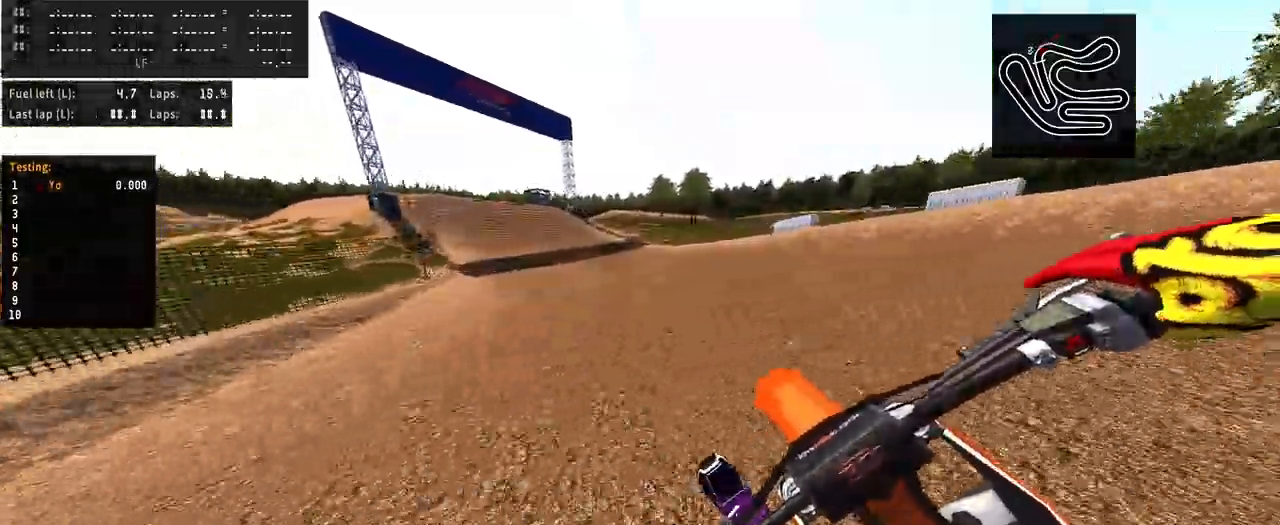
{"dt_ms": 500, "buttons": [], "left_stick": "left", "right_stick": "center", "events": []}
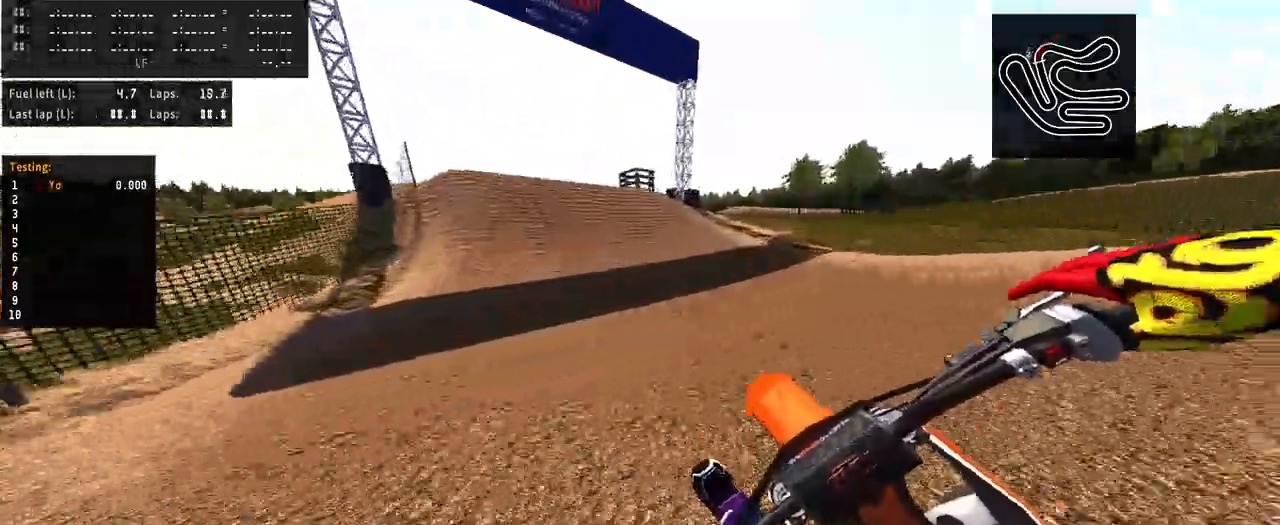
{"dt_ms": 500, "buttons": [], "left_stick": "center", "right_stick": "center"}
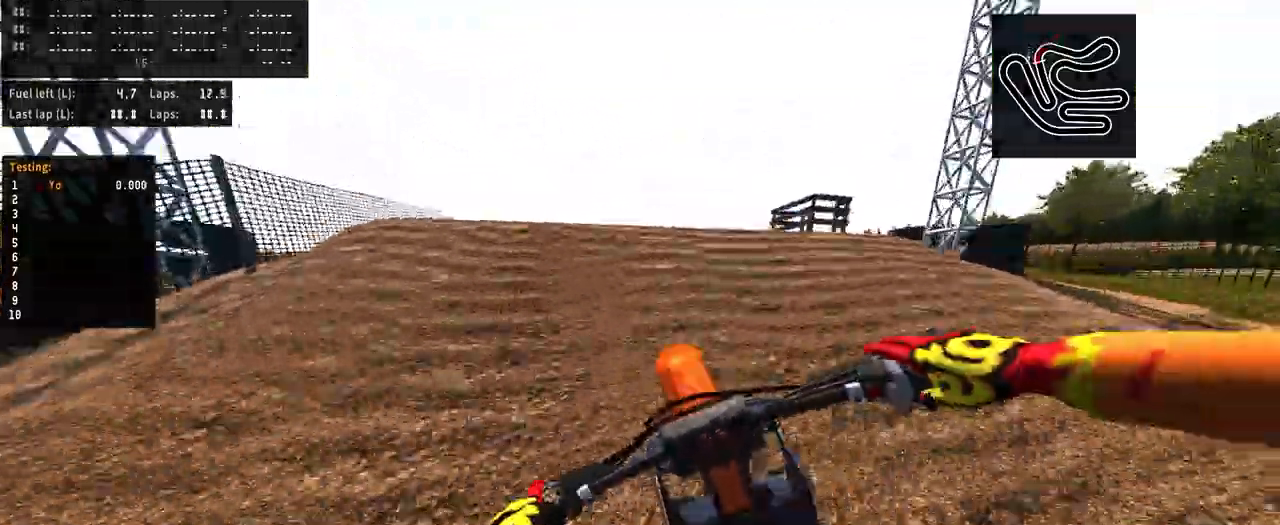
{"dt_ms": 500, "buttons": [], "left_stick": "center", "right_stick": "center", "events": []}
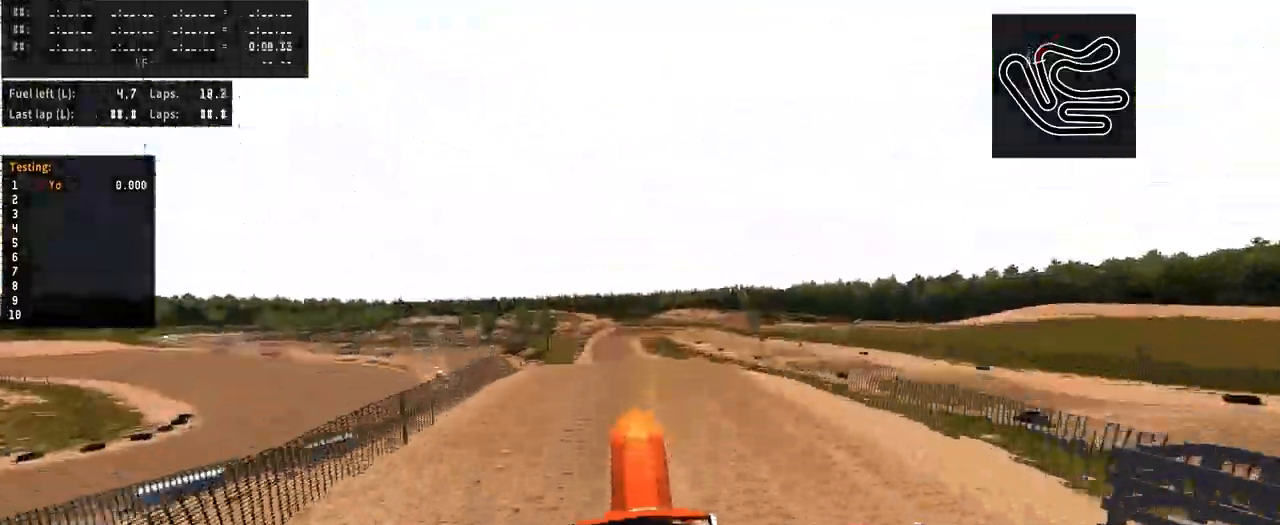
{"dt_ms": 500, "buttons": [], "left_stick": "left", "right_stick": "up", "events": [[134, "right_stick", "up"], [234, "L1", "down"], [300, "L1", "up"], [500, "left_stick", "left"]]}
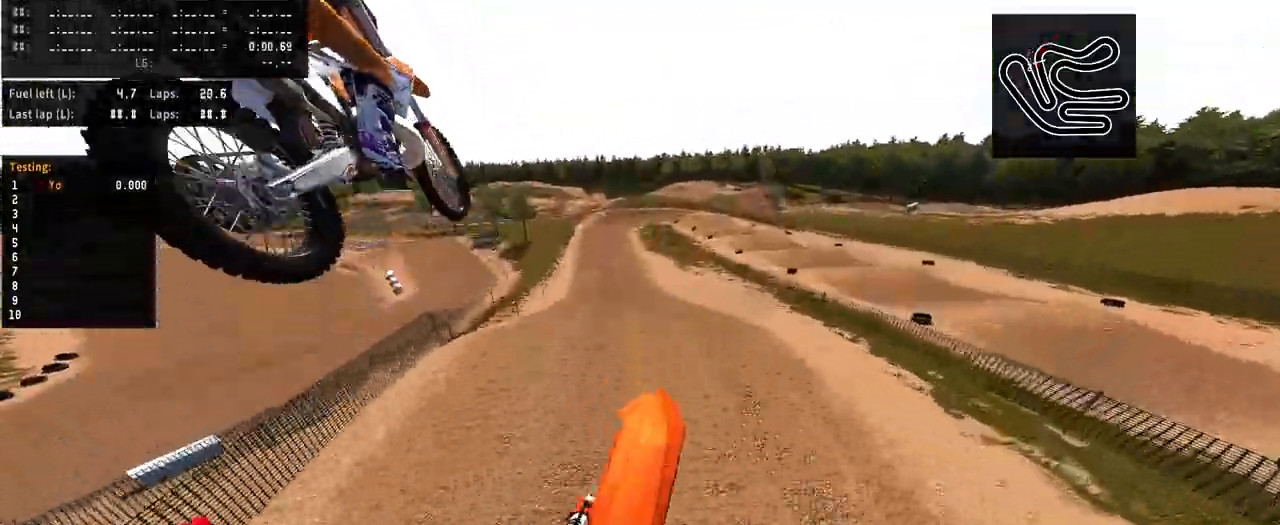
{"dt_ms": 500, "buttons": [], "left_stick": "left", "right_stick": "up", "events": []}
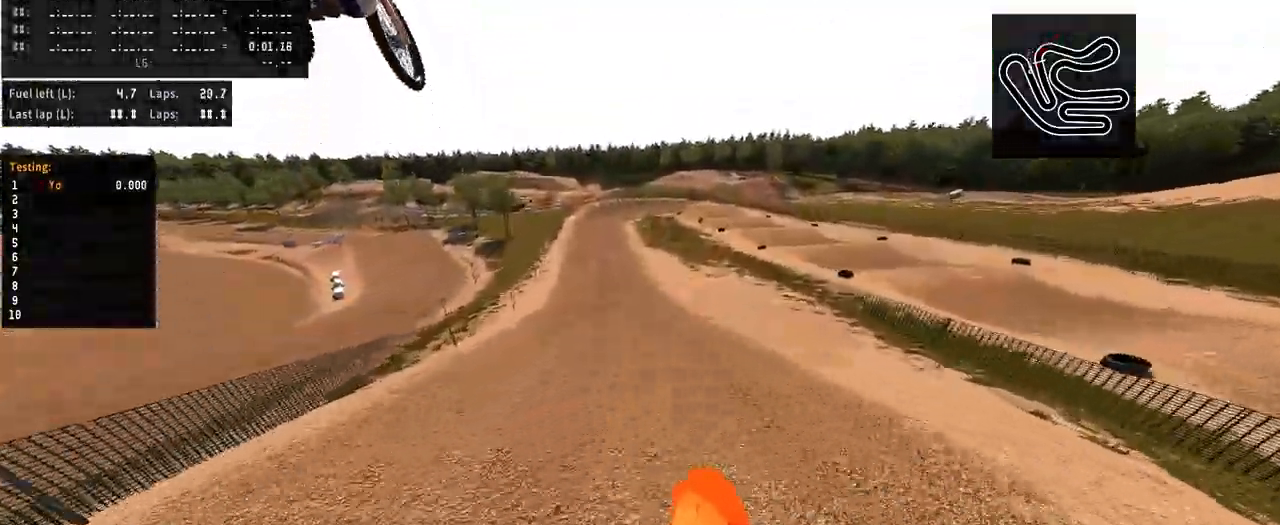
{"dt_ms": 500, "buttons": [], "left_stick": "left", "right_stick": "up", "events": []}
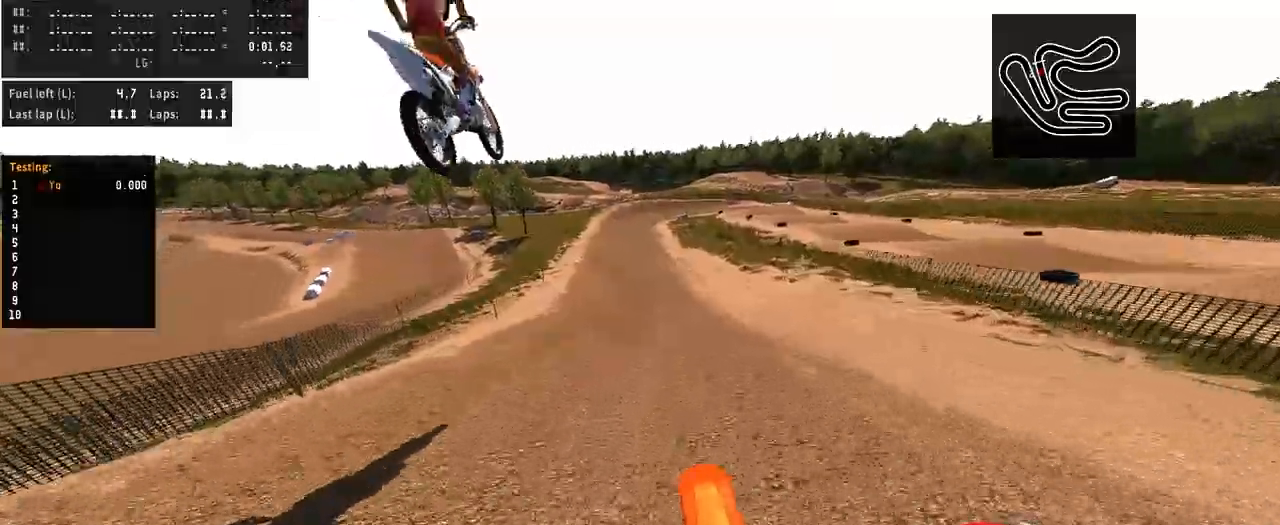
{"dt_ms": 500, "buttons": [], "left_stick": "left", "right_stick": "up", "events": []}
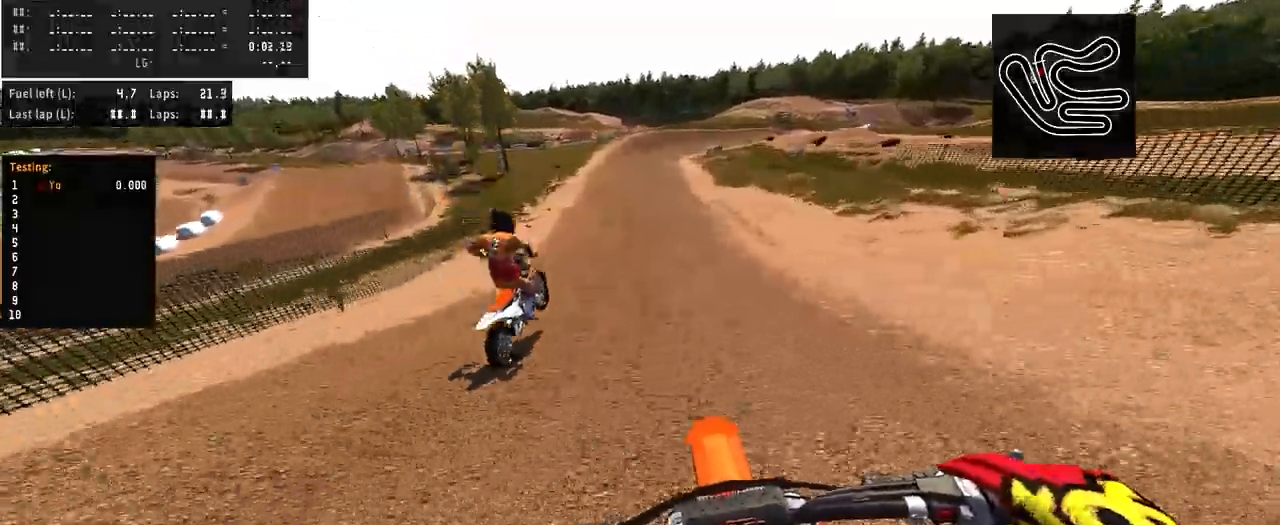
{"dt_ms": 500, "buttons": [], "left_stick": "left", "right_stick": "up"}
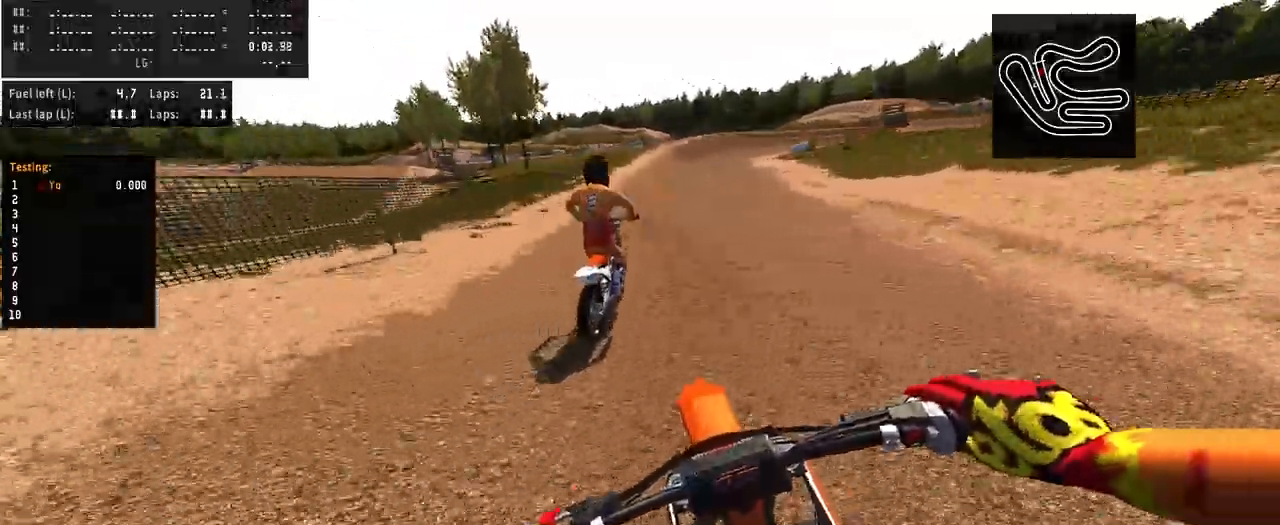
{"dt_ms": 500, "buttons": [], "left_stick": "center", "right_stick": "up", "events": [[67, "left_stick", "center"]]}
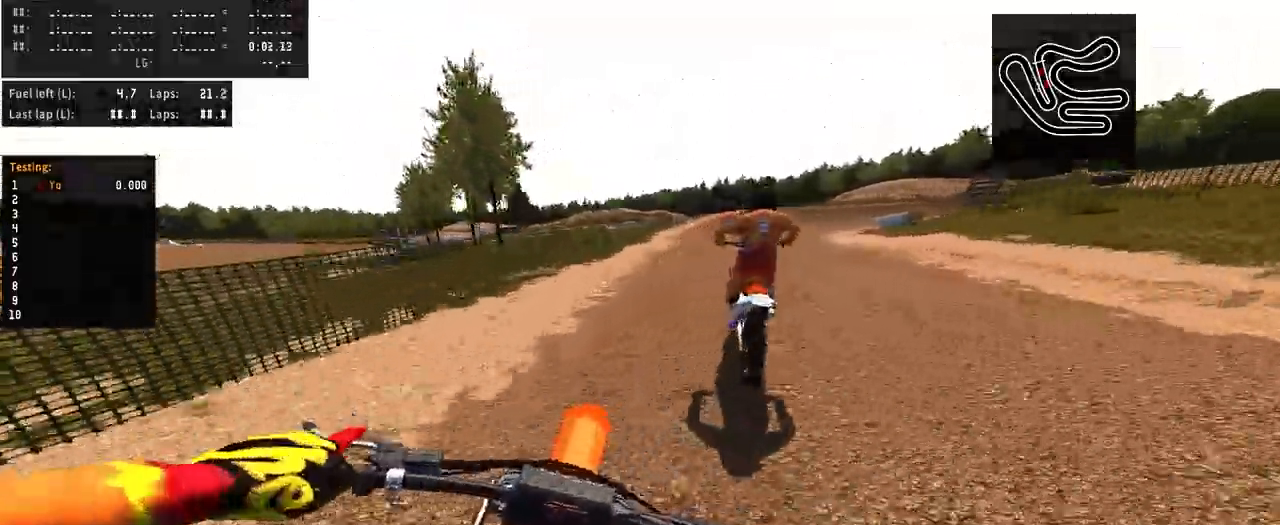
{"dt_ms": 500, "buttons": [], "left_stick": "right", "right_stick": "up", "events": [[167, "left_stick", "right"]]}
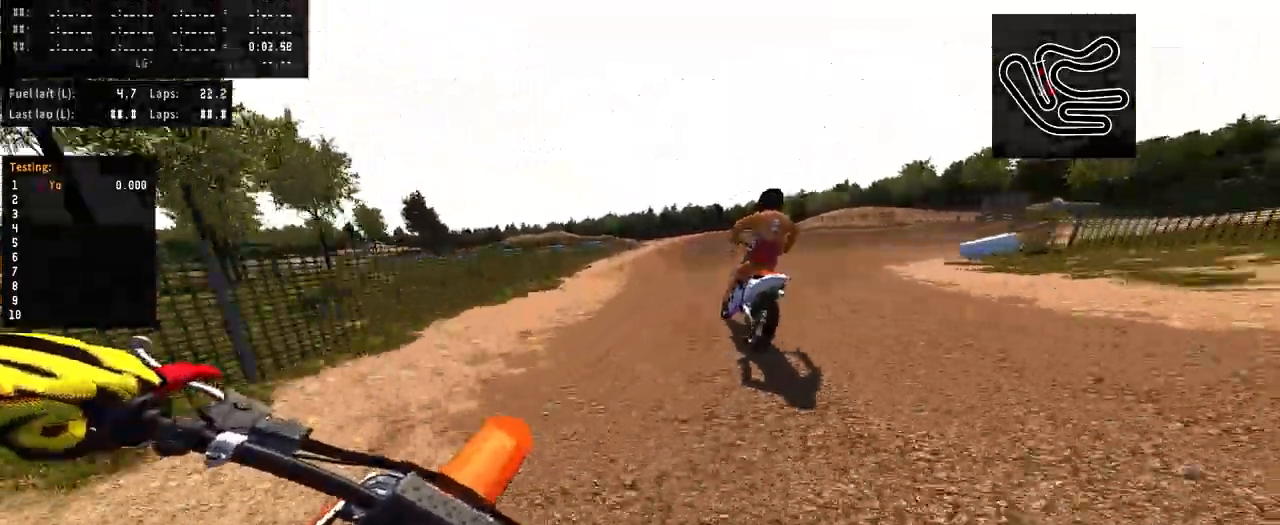
{"dt_ms": 500, "buttons": [], "left_stick": "up-right", "right_stick": "up", "events": [[300, "left_stick", "up-right"]]}
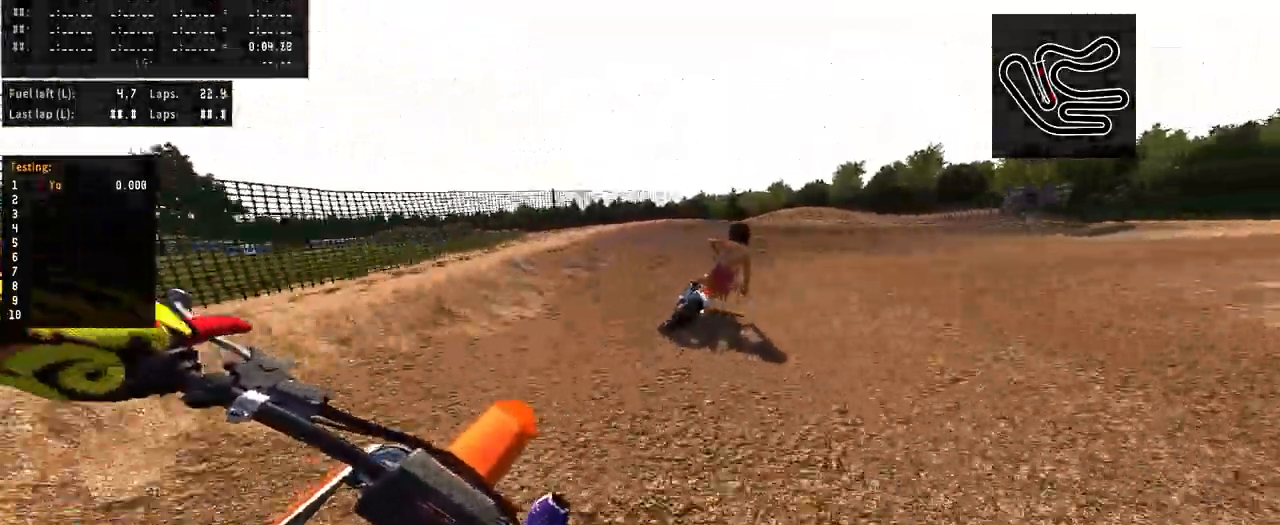
{"dt_ms": 500, "buttons": [], "left_stick": "right", "right_stick": "left", "events": [[67, "right_stick", "left"], [167, "left_stick", "right"]]}
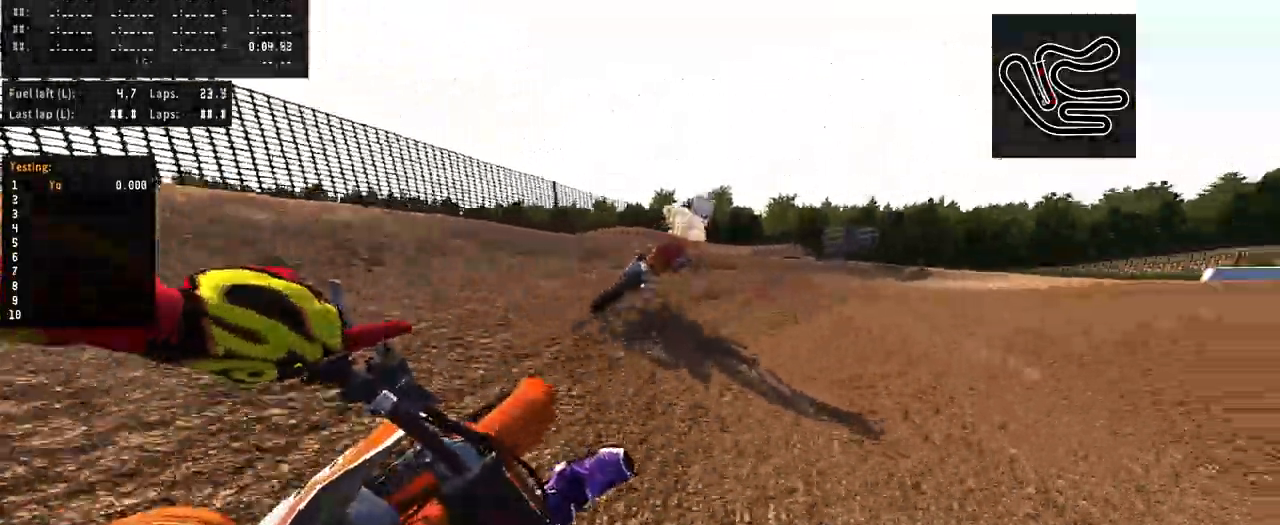
{"dt_ms": 500, "buttons": [], "left_stick": "right", "right_stick": "center", "events": [[500, "right_stick", "center"]]}
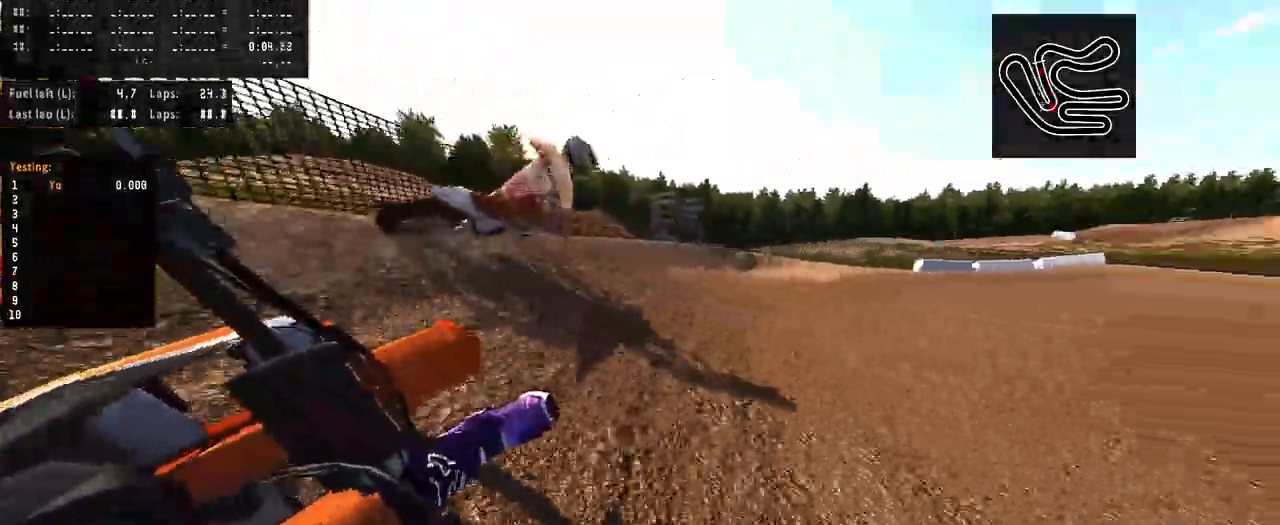
{"dt_ms": 500, "buttons": [], "left_stick": "right", "right_stick": "center", "events": []}
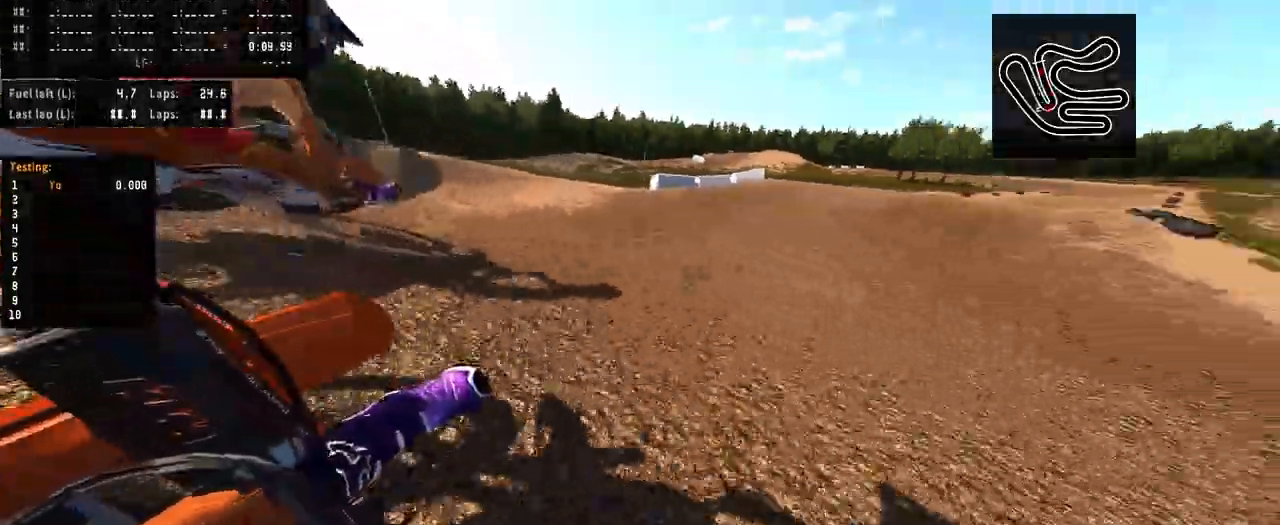
{"dt_ms": 500, "buttons": [], "left_stick": "right", "right_stick": "center", "events": []}
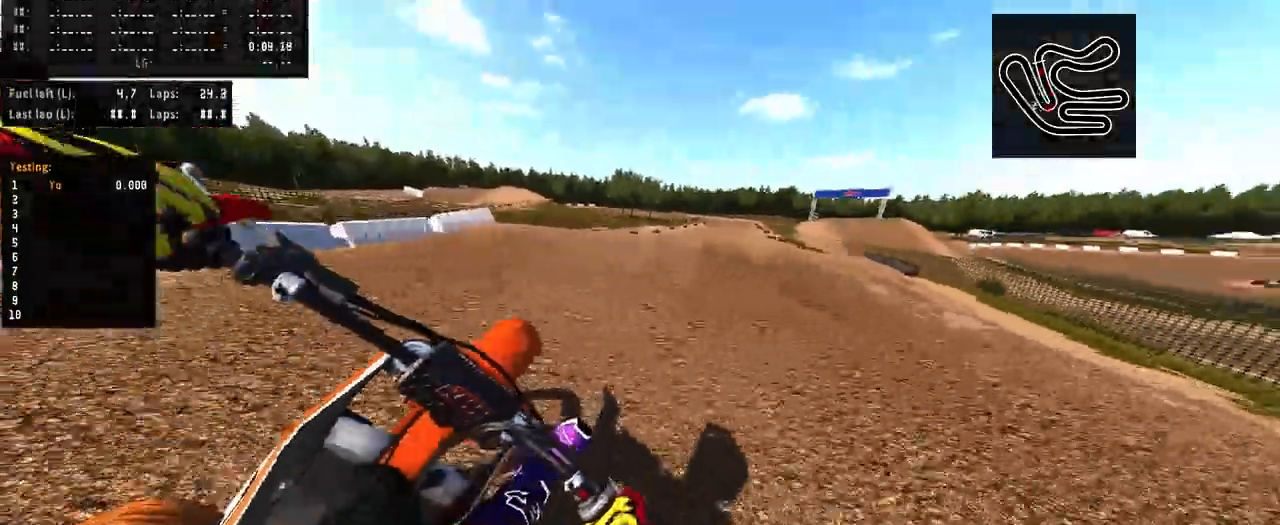
{"dt_ms": 500, "buttons": ["R3"], "left_stick": "center", "right_stick": "center", "events": [[267, "left_stick", "center"], [434, "R3", "down"]]}
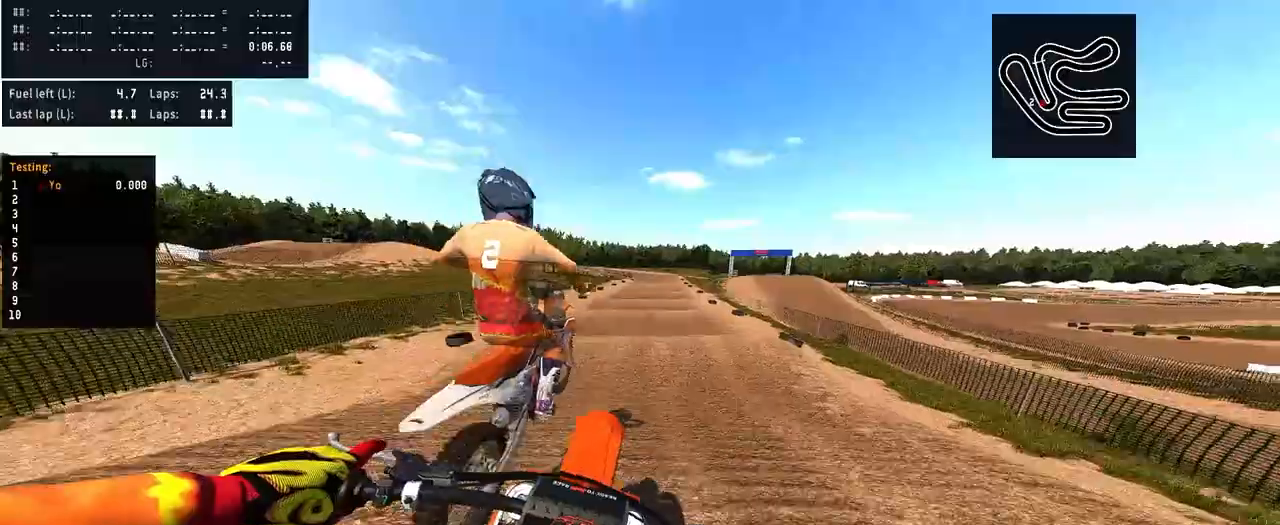
{"dt_ms": 500, "buttons": [], "left_stick": "right", "right_stick": "center", "events": [[34, "R3", "up"], [334, "left_stick", "right"]]}
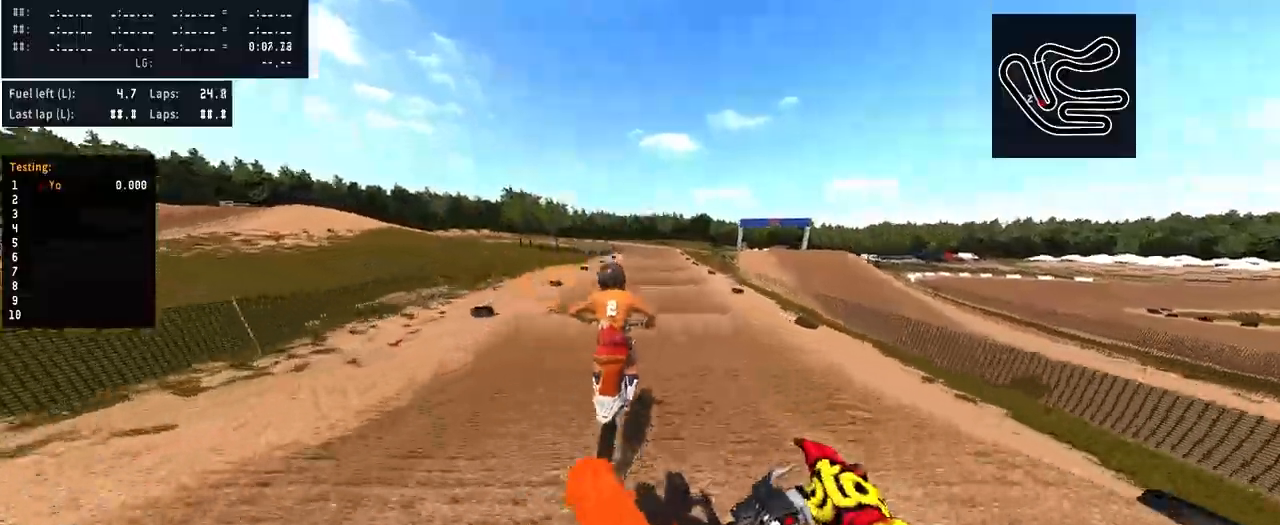
{"dt_ms": 500, "buttons": [], "left_stick": "center", "right_stick": "up", "events": [[167, "left_stick", "center"], [267, "right_stick", "up"]]}
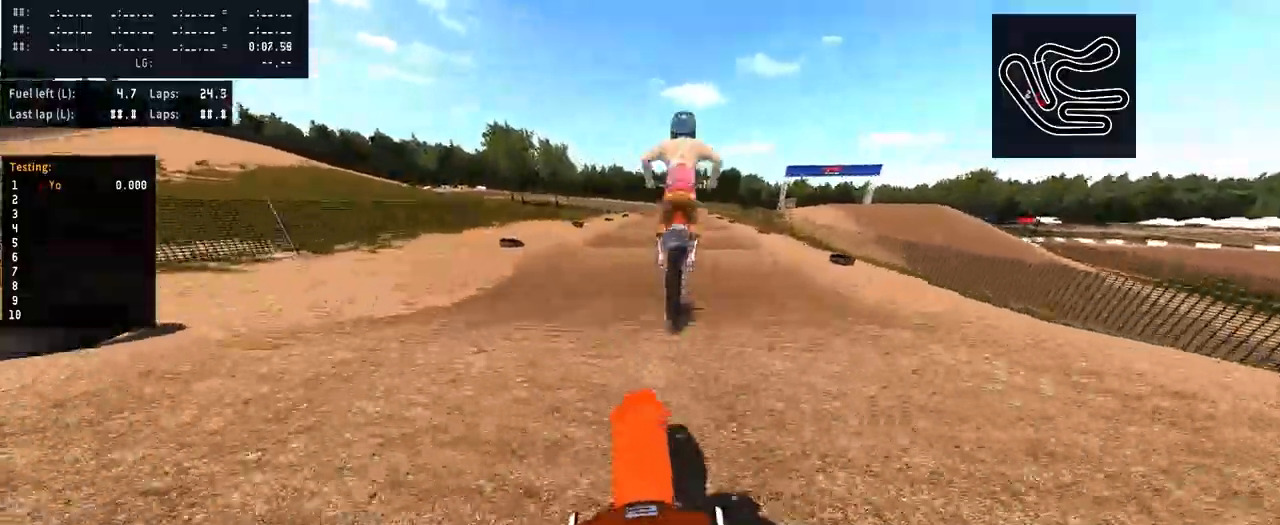
{"dt_ms": 500, "buttons": [], "left_stick": "center", "right_stick": "up", "events": [[234, "right_stick", "center"], [367, "right_stick", "up"]]}